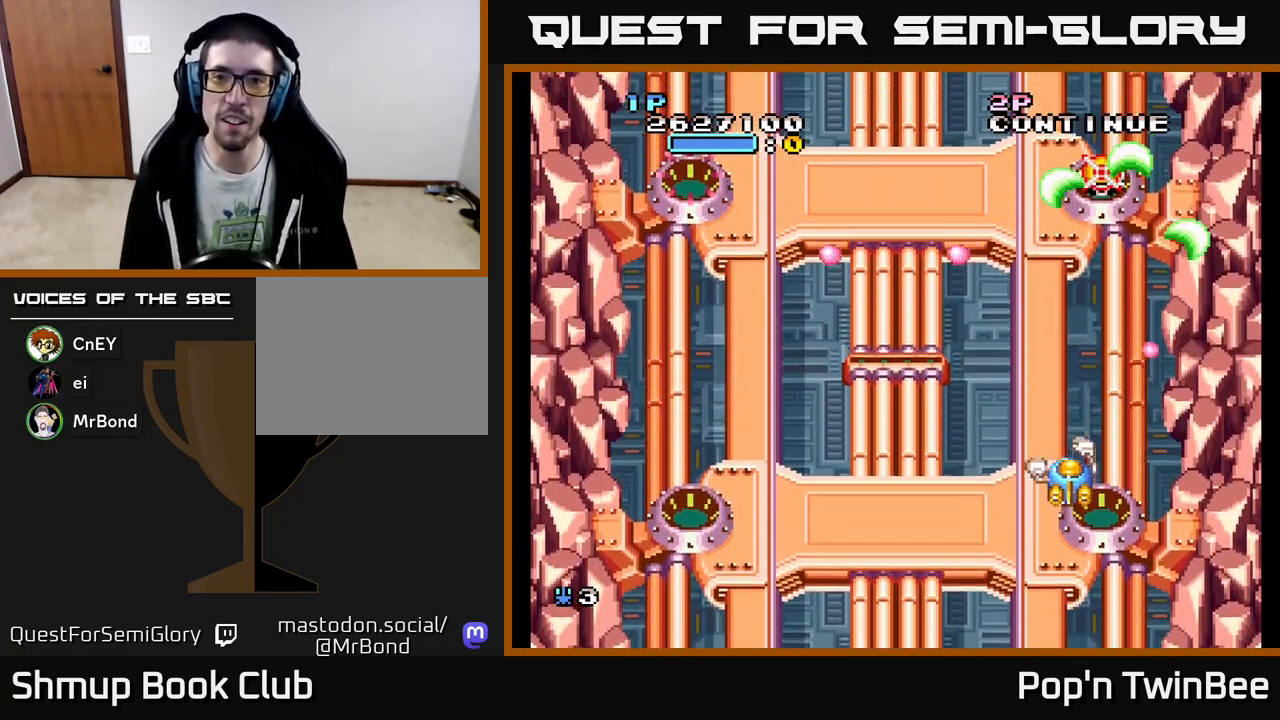
Gameplay with a controller (Xbox layout); each line is a JSON object with the inputs held at the frame after it. "events" lists button and stick changes between this image and that frame as [ms after this image, input, new state], when the widget could be followed in between. Not read: left_stick right_stick.
{"buttons": ["A", "X", "DPAD_LEFT"], "events": [[33, "DPAD_LEFT", "up"], [83, "X", "up"], [300, "DPAD_DOWN", "up"], [417, "X", "down"], [500, "DPAD_LEFT", "down"]]}
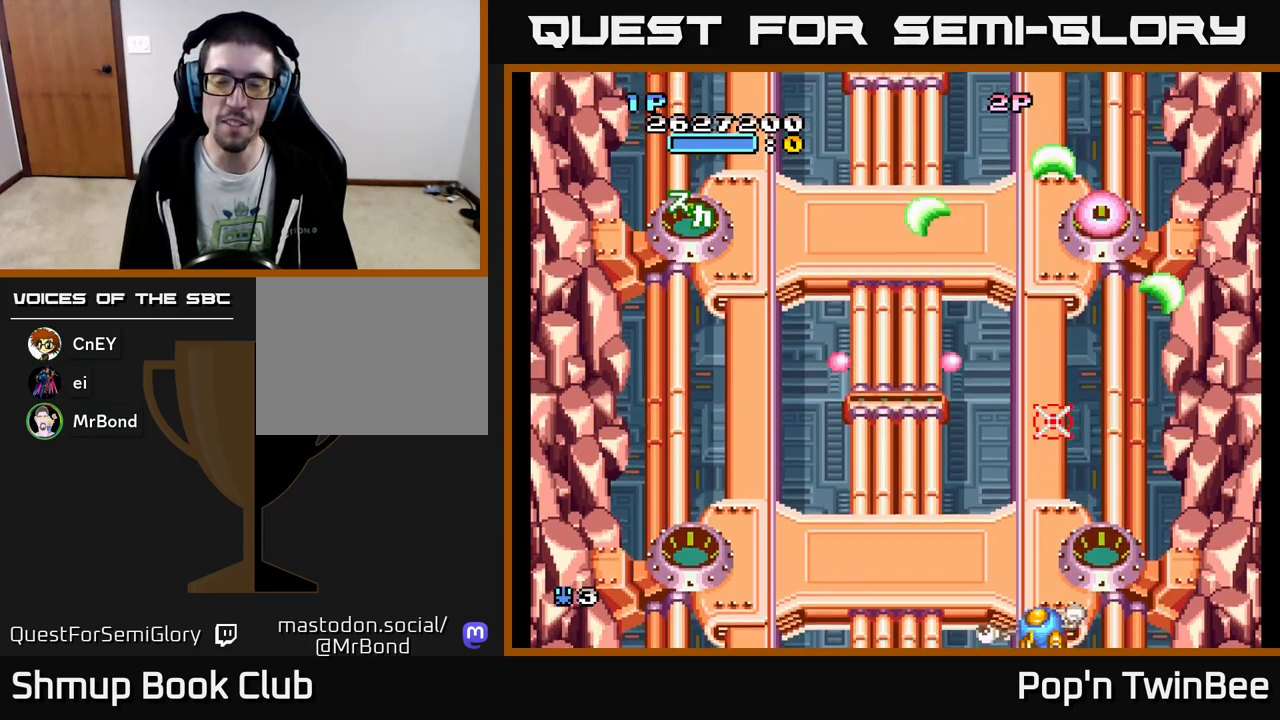
{"buttons": ["A", "DPAD_UP"], "events": [[17, "X", "up"], [100, "DPAD_UP", "down"], [167, "DPAD_LEFT", "up"], [217, "X", "down"], [317, "X", "up"]]}
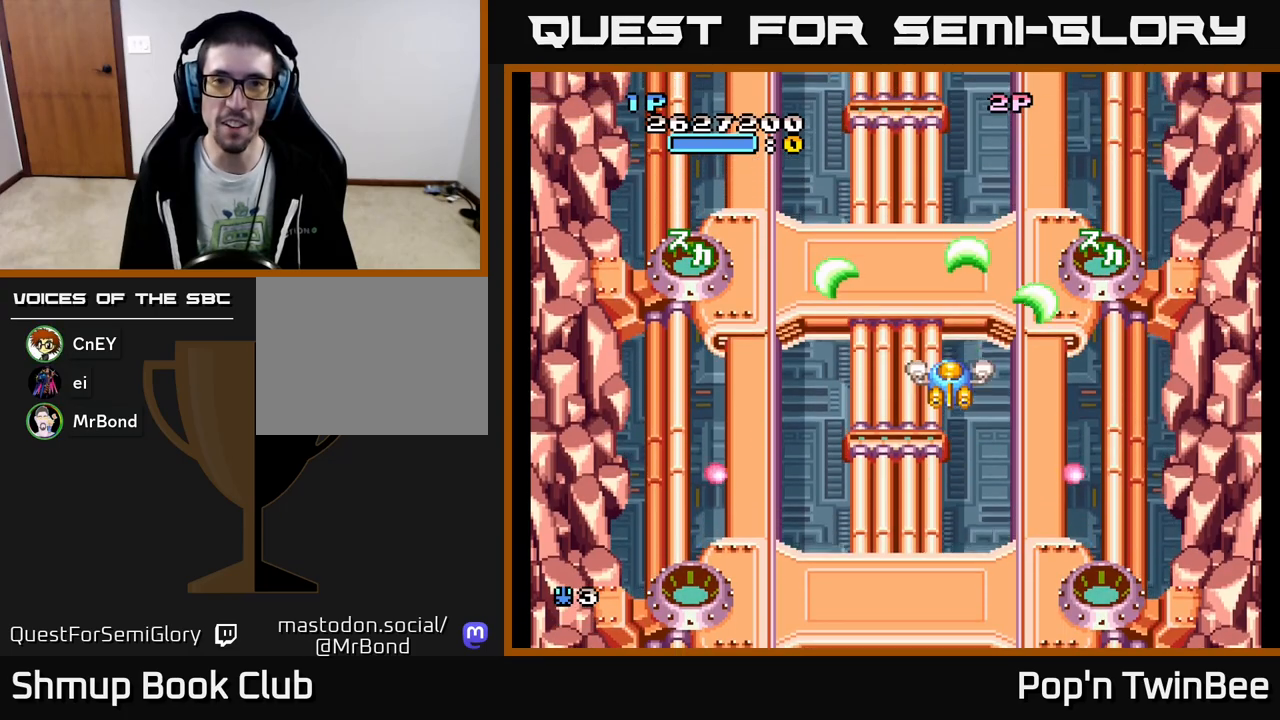
{"buttons": ["A", "DPAD_DOWN"], "events": [[33, "DPAD_LEFT", "down"], [183, "DPAD_UP", "up"], [200, "DPAD_LEFT", "up"], [350, "DPAD_DOWN", "down"]]}
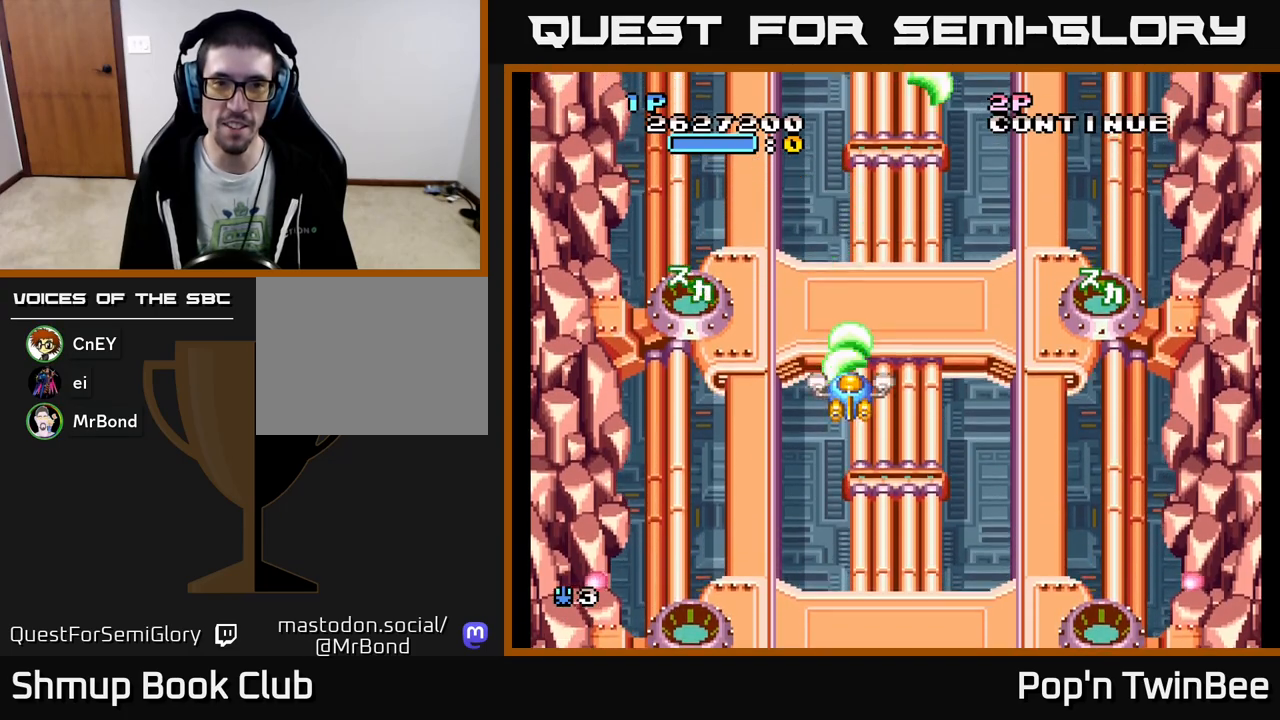
{"buttons": ["A", "DPAD_RIGHT"], "events": [[117, "DPAD_DOWN", "up"], [117, "DPAD_LEFT", "down"], [267, "DPAD_UP", "down"], [283, "DPAD_LEFT", "up"], [317, "DPAD_UP", "up"], [333, "DPAD_RIGHT", "down"]]}
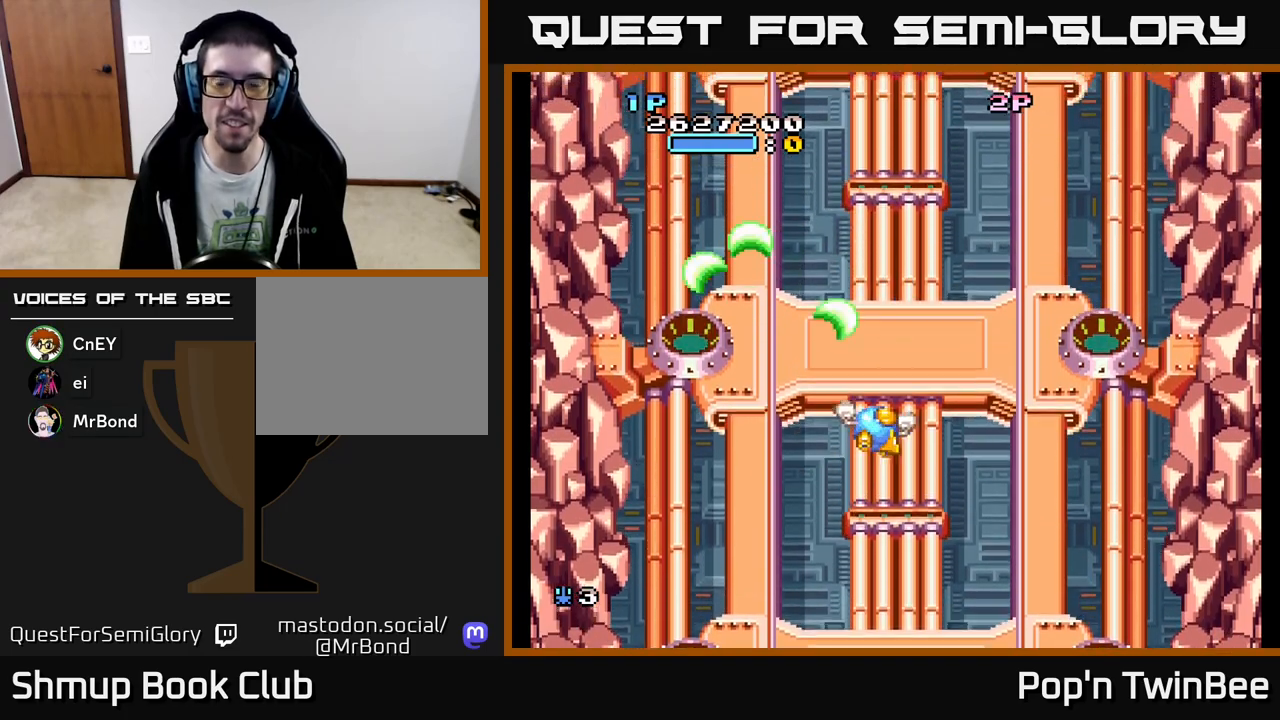
{"buttons": ["A", "X"], "events": [[33, "X", "down"], [83, "DPAD_RIGHT", "up"]]}
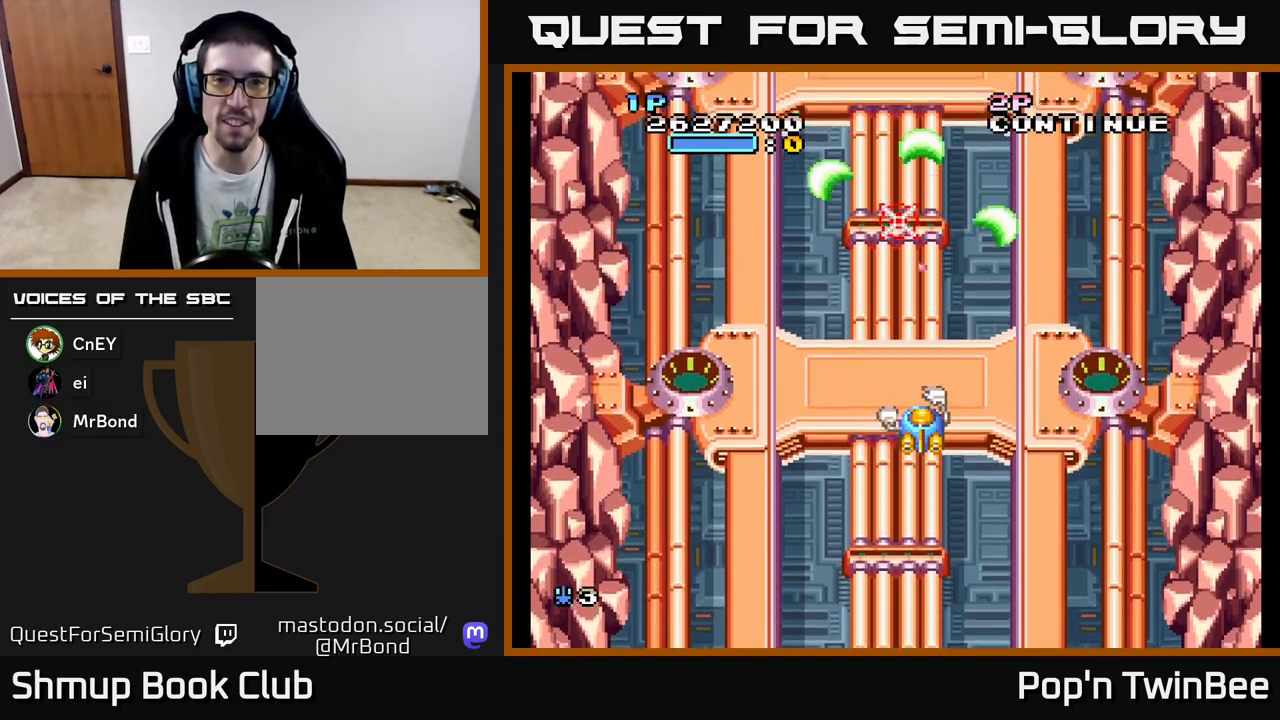
{"buttons": ["A", "X"], "events": []}
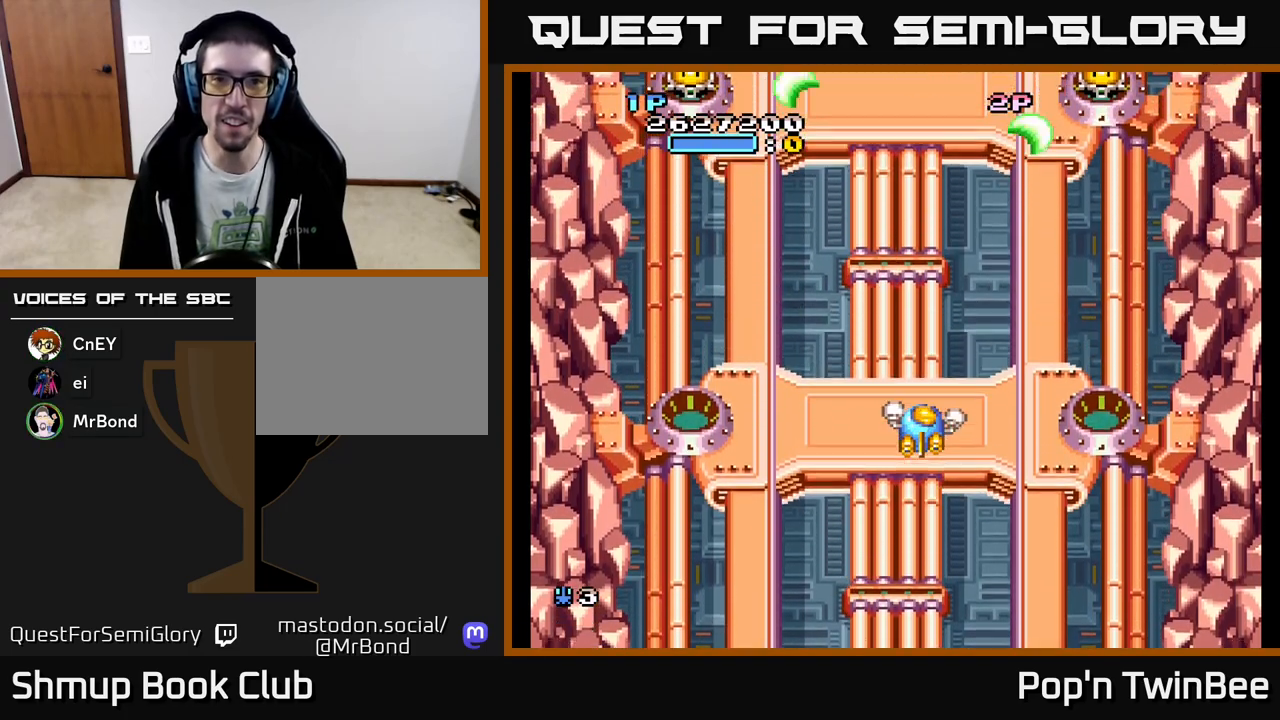
{"buttons": ["A", "X", "DPAD_LEFT"], "events": [[167, "DPAD_LEFT", "down"], [250, "X", "up"], [300, "DPAD_UP", "down"], [483, "DPAD_UP", "up"], [500, "X", "down"]]}
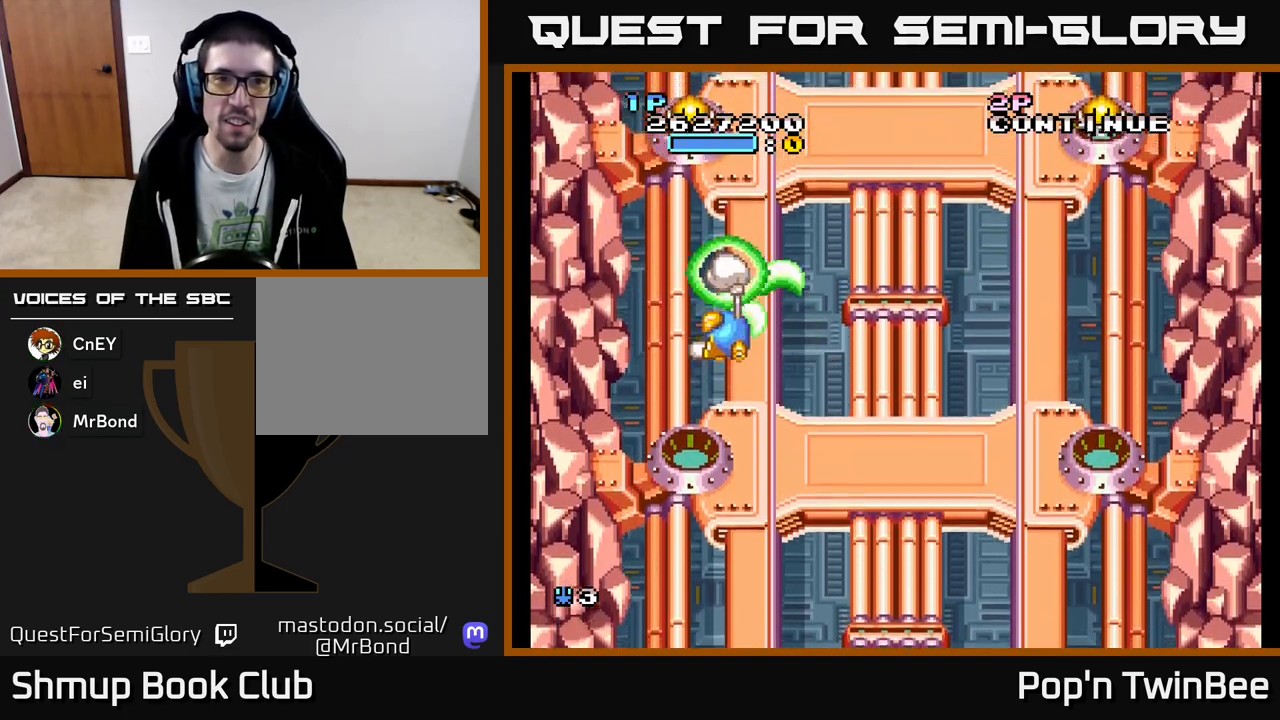
{"buttons": ["A", "DPAD_DOWN"], "events": [[83, "DPAD_LEFT", "up"], [100, "X", "up"], [217, "X", "down"], [267, "X", "up"], [317, "A", "up"], [350, "A", "down"], [383, "X", "down"], [433, "X", "up"], [450, "DPAD_DOWN", "down"]]}
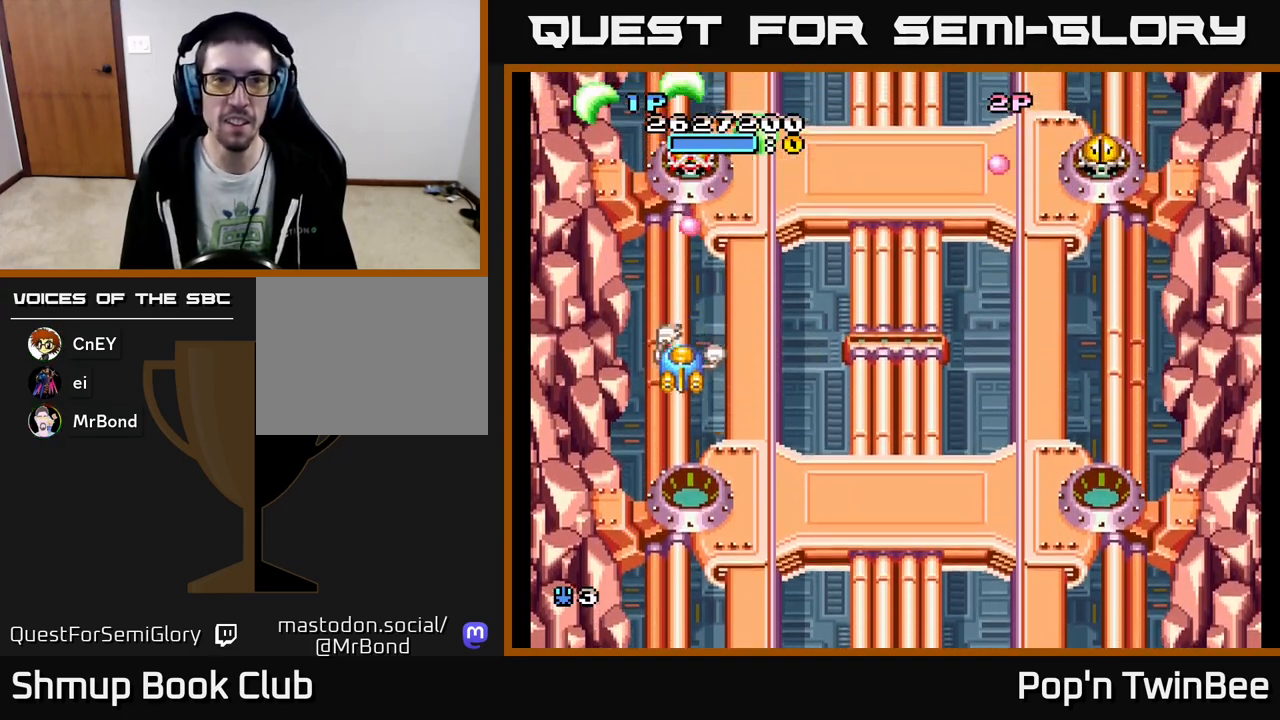
{"buttons": ["A", "DPAD_RIGHT"], "events": [[33, "DPAD_RIGHT", "down"], [33, "X", "down"], [83, "DPAD_DOWN", "up"], [150, "X", "up"], [200, "A", "up"], [267, "A", "down"]]}
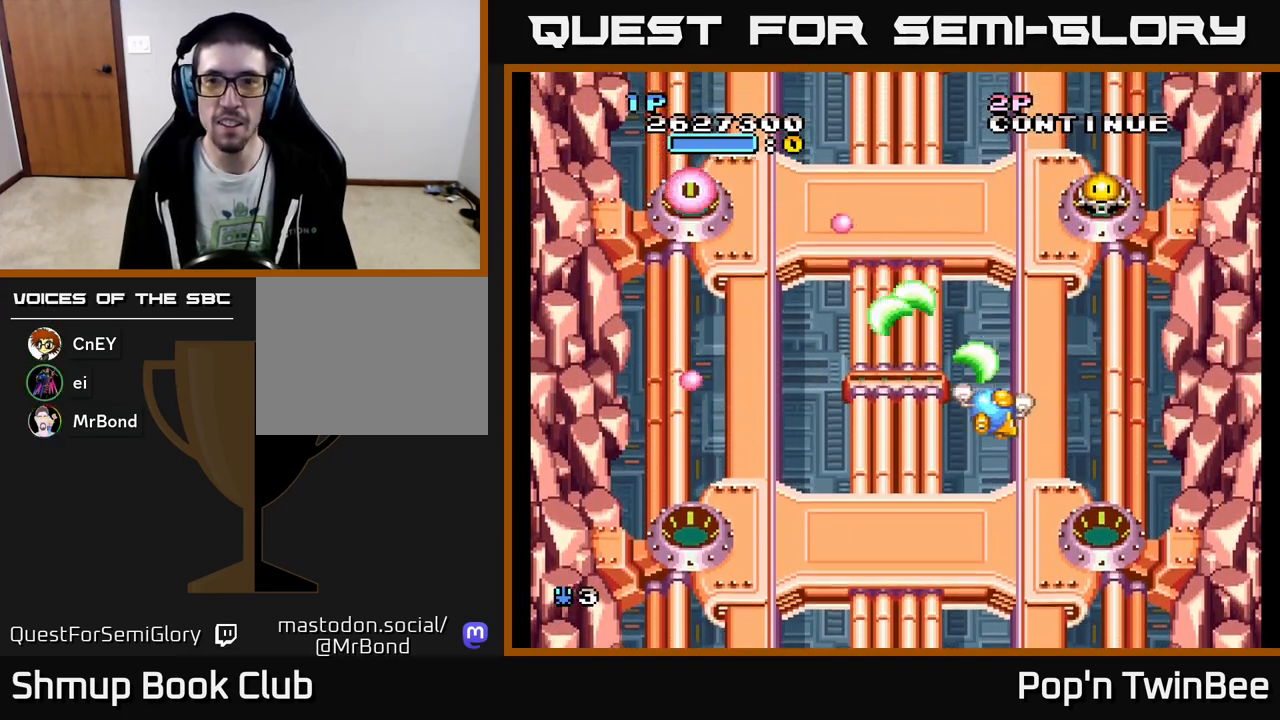
{"buttons": ["A", "DPAD_UP", "DPAD_LEFT"], "events": [[183, "X", "down"], [233, "DPAD_DOWN", "down"], [250, "DPAD_RIGHT", "up"], [283, "DPAD_LEFT", "down"], [283, "X", "up"], [333, "DPAD_DOWN", "up"], [367, "A", "up"], [400, "A", "down"], [467, "DPAD_UP", "down"]]}
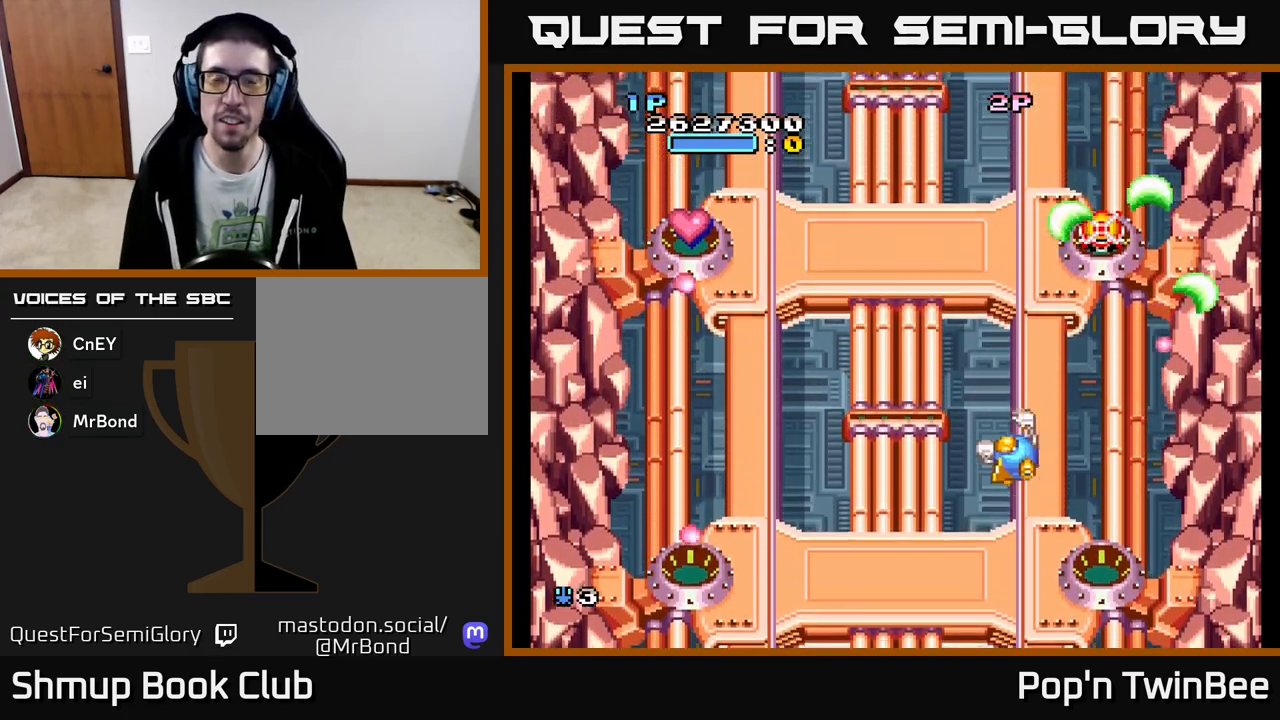
{"buttons": ["A", "DPAD_LEFT"], "events": [[283, "DPAD_LEFT", "up"], [333, "DPAD_UP", "up"], [333, "X", "down"], [450, "X", "up"], [467, "DPAD_DOWN", "down"], [483, "DPAD_LEFT", "down"], [500, "DPAD_DOWN", "up"]]}
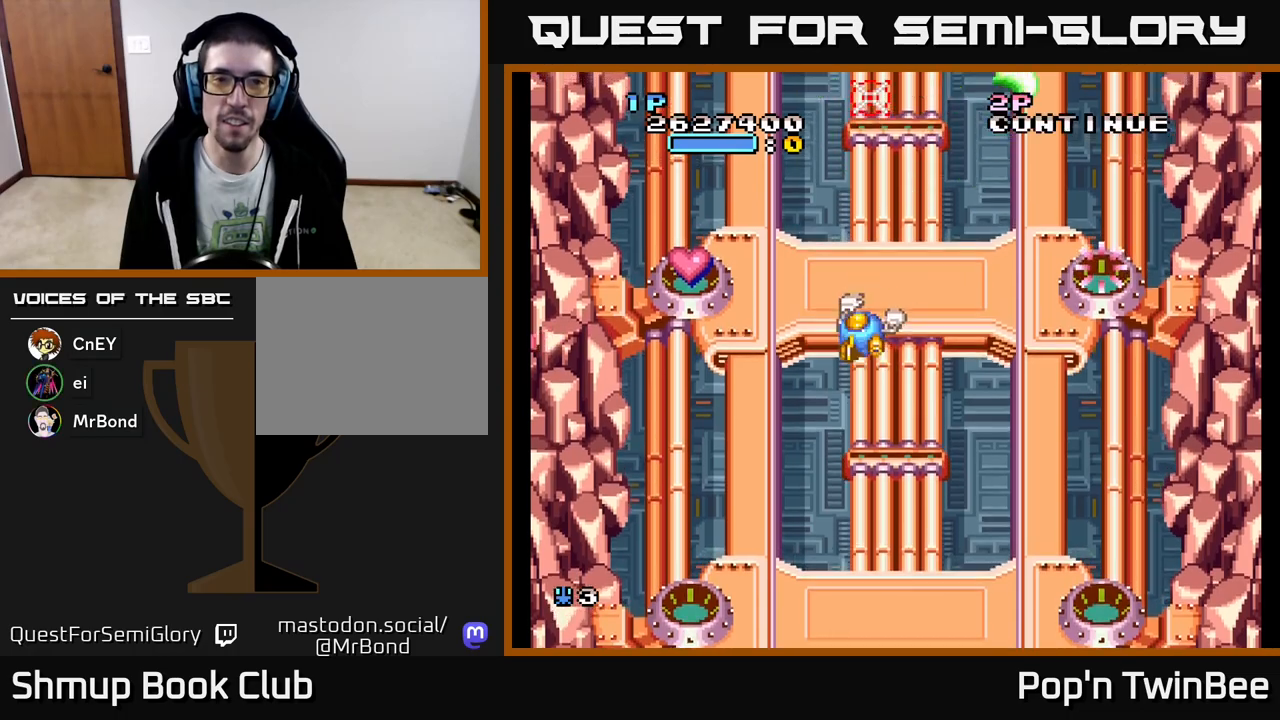
{"buttons": ["A", "X", "DPAD_DOWN", "DPAD_RIGHT"], "events": [[183, "DPAD_UP", "down"], [250, "DPAD_LEFT", "up"], [317, "DPAD_UP", "up"], [367, "DPAD_DOWN", "down"], [417, "DPAD_RIGHT", "down"], [433, "X", "down"]]}
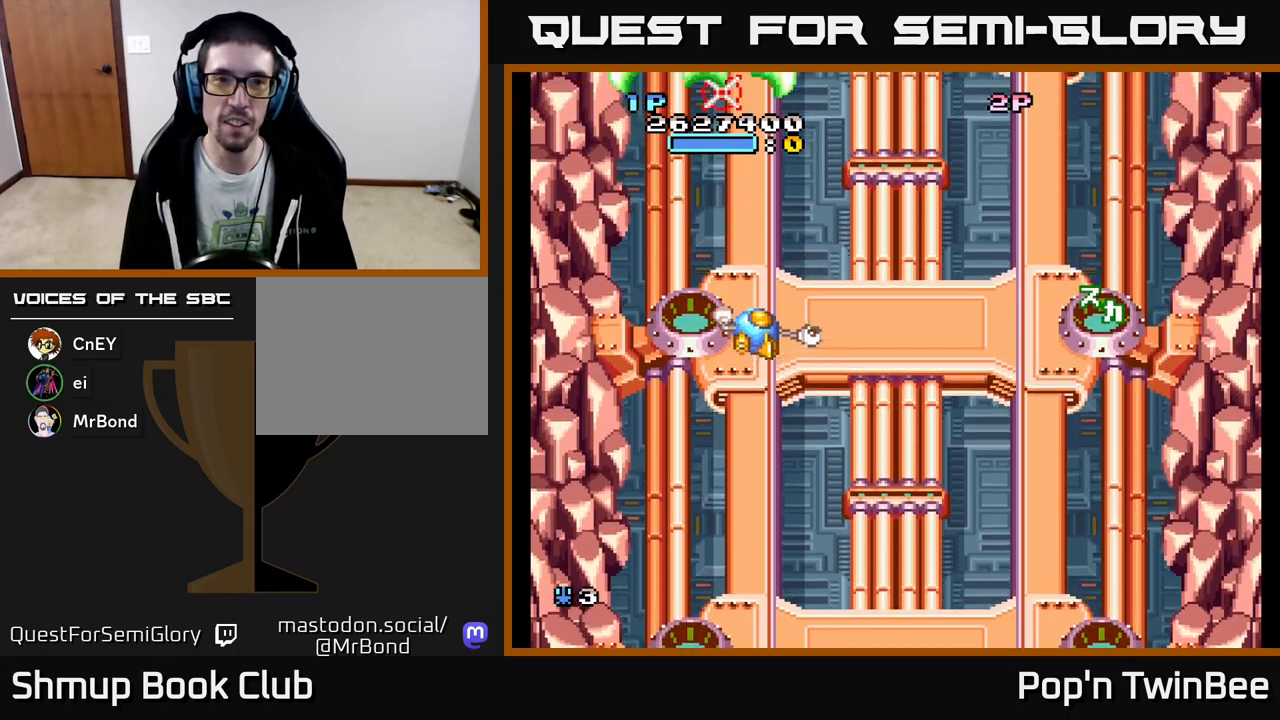
{"buttons": ["A", "DPAD_UP"], "events": [[17, "X", "up"], [217, "X", "down"], [267, "DPAD_DOWN", "up"], [300, "X", "up"], [400, "DPAD_RIGHT", "up"], [433, "DPAD_UP", "down"]]}
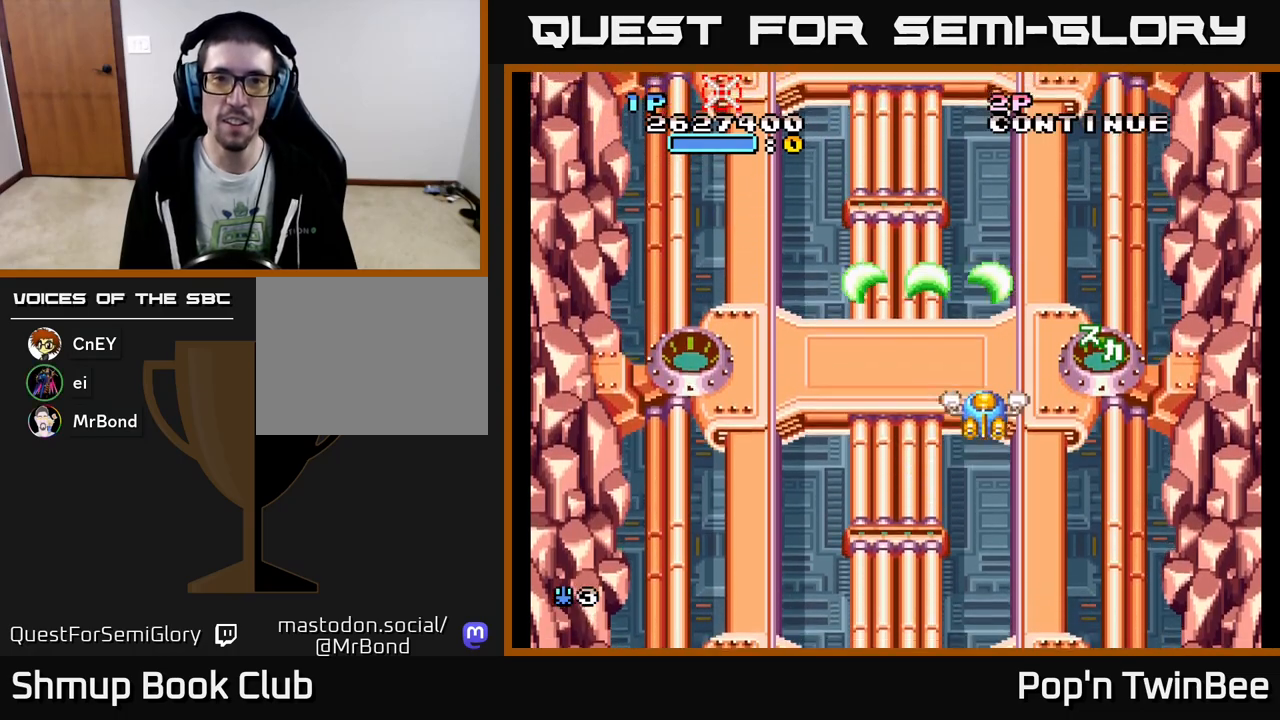
{"buttons": ["A", "DPAD_UP"], "events": [[33, "X", "down"], [67, "DPAD_UP", "up"], [167, "X", "up"], [250, "A", "up"], [267, "A", "down"], [317, "DPAD_RIGHT", "down"], [450, "DPAD_RIGHT", "up"], [500, "DPAD_UP", "down"]]}
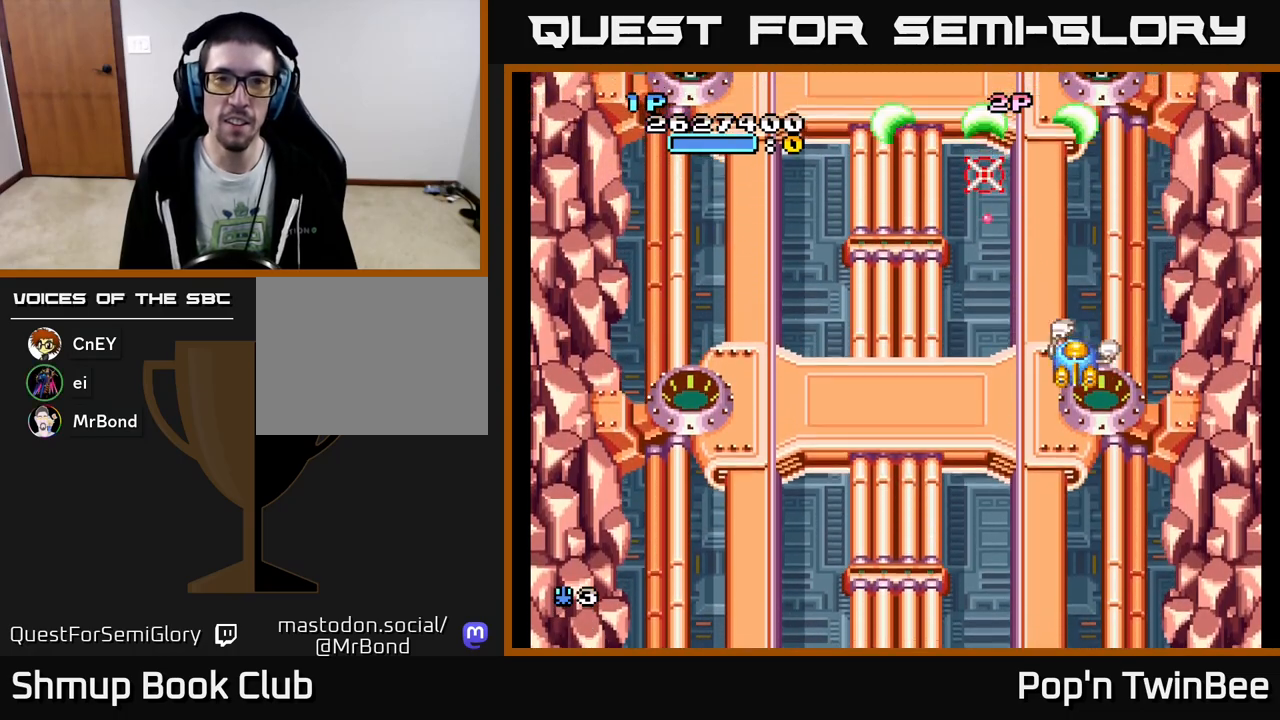
{"buttons": ["A", "X"], "events": [[33, "DPAD_LEFT", "down"], [133, "DPAD_LEFT", "up"], [167, "DPAD_UP", "up"], [200, "X", "down"], [283, "X", "up"], [450, "X", "down"]]}
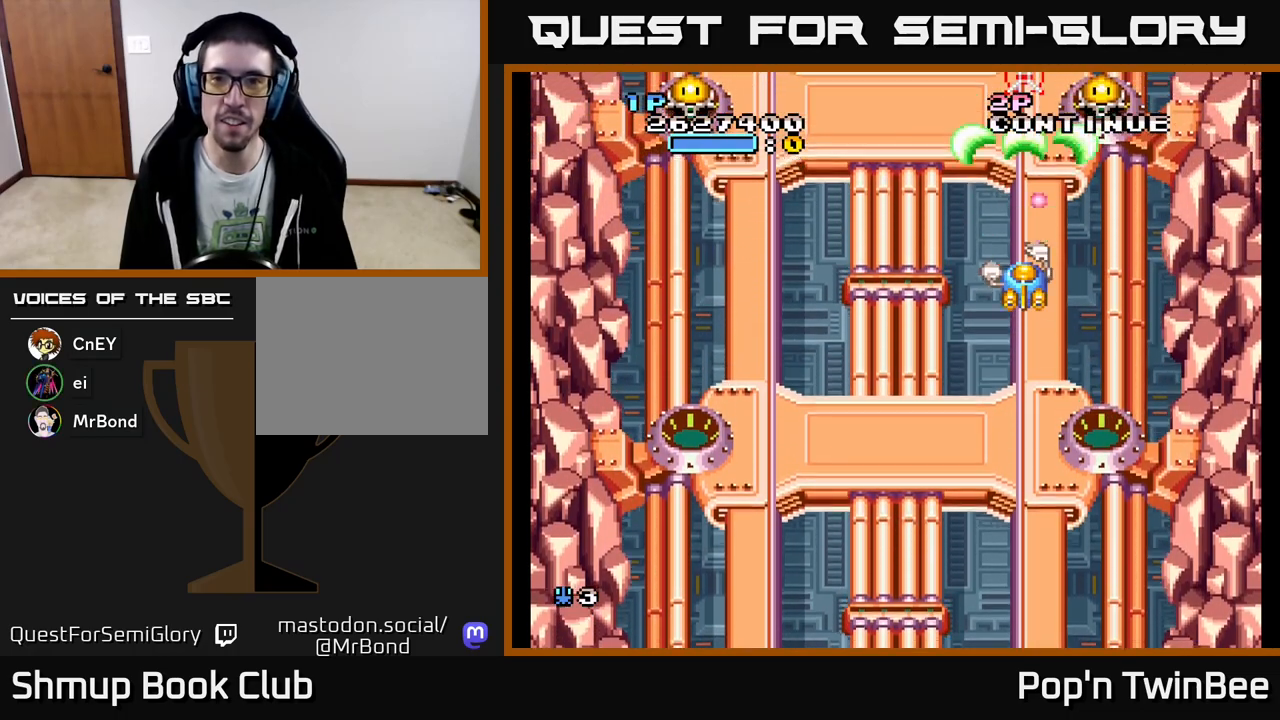
{"buttons": ["A", "DPAD_LEFT"], "events": [[17, "DPAD_RIGHT", "down"], [50, "X", "up"], [150, "DPAD_RIGHT", "up"], [150, "X", "down"], [233, "DPAD_DOWN", "down"], [250, "X", "up"], [333, "X", "down"], [433, "DPAD_DOWN", "up"], [450, "DPAD_LEFT", "down"], [450, "X", "up"]]}
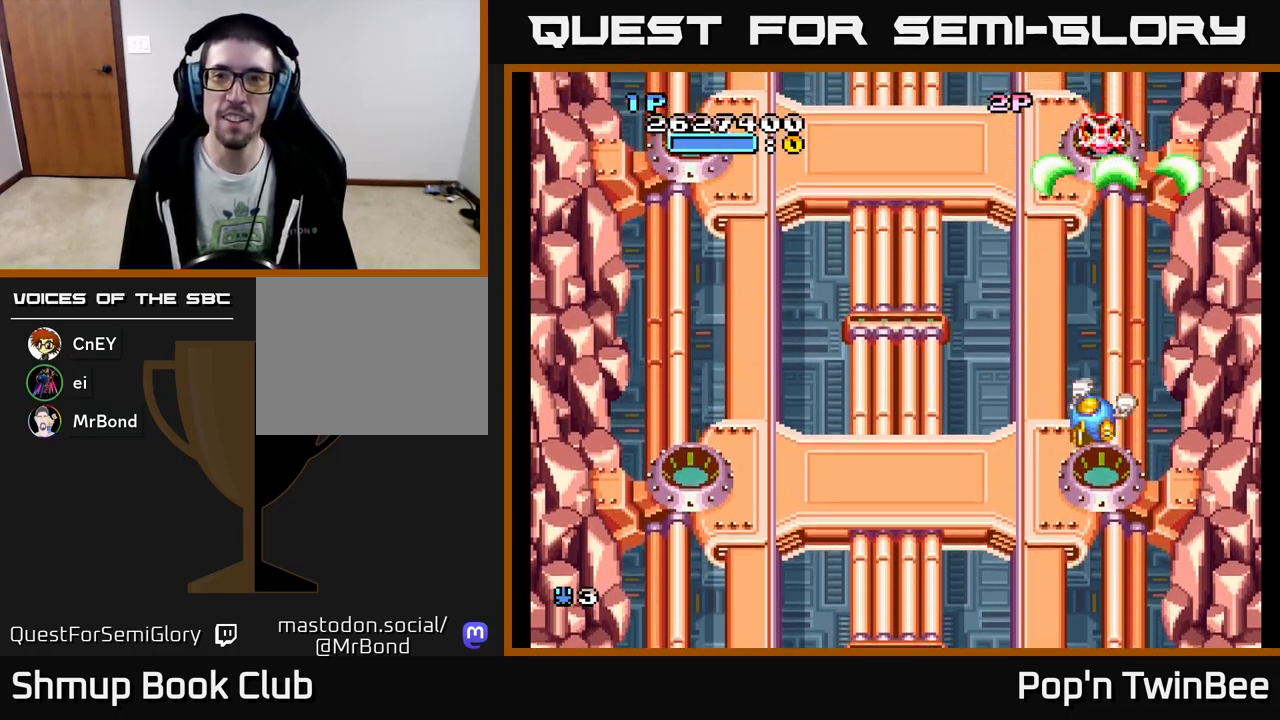
{"buttons": ["A", "DPAD_UP", "DPAD_LEFT"], "events": [[500, "DPAD_UP", "down"]]}
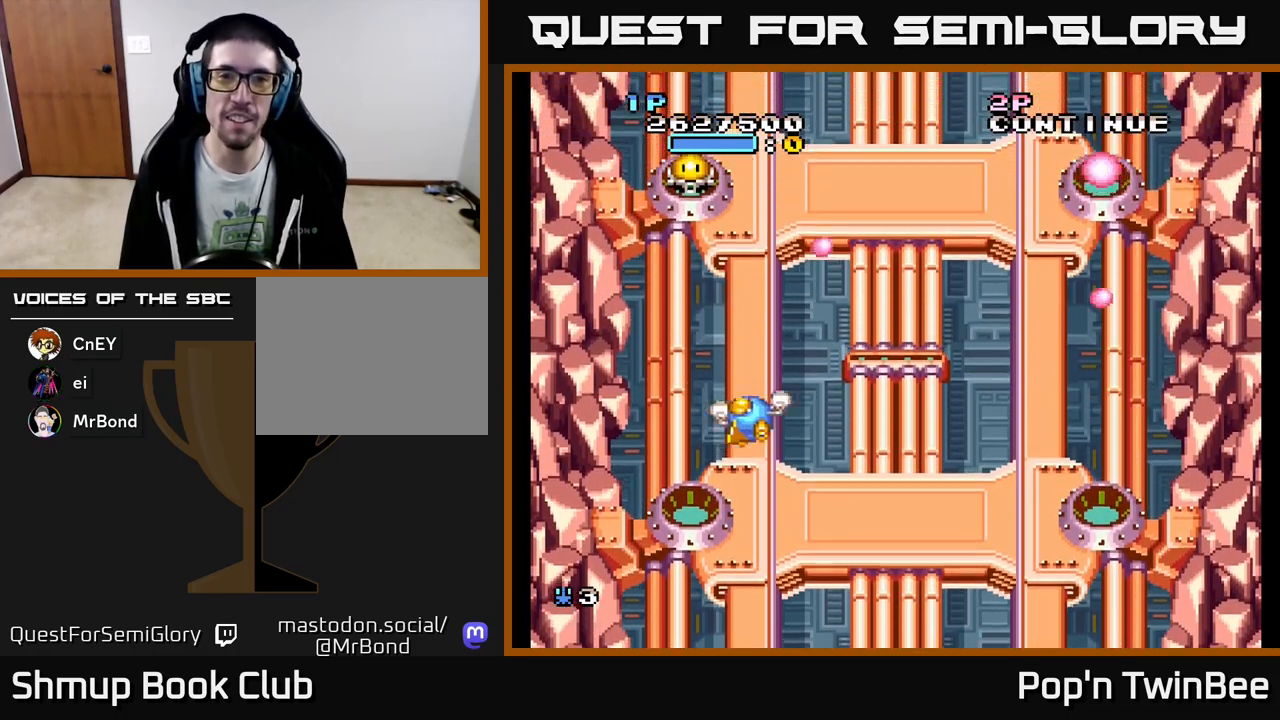
{"buttons": ["A", "DPAD_RIGHT"], "events": [[150, "DPAD_UP", "up"], [150, "X", "down"], [183, "DPAD_LEFT", "up"], [200, "DPAD_DOWN", "down"], [233, "X", "up"], [283, "DPAD_RIGHT", "down"], [367, "DPAD_DOWN", "up"]]}
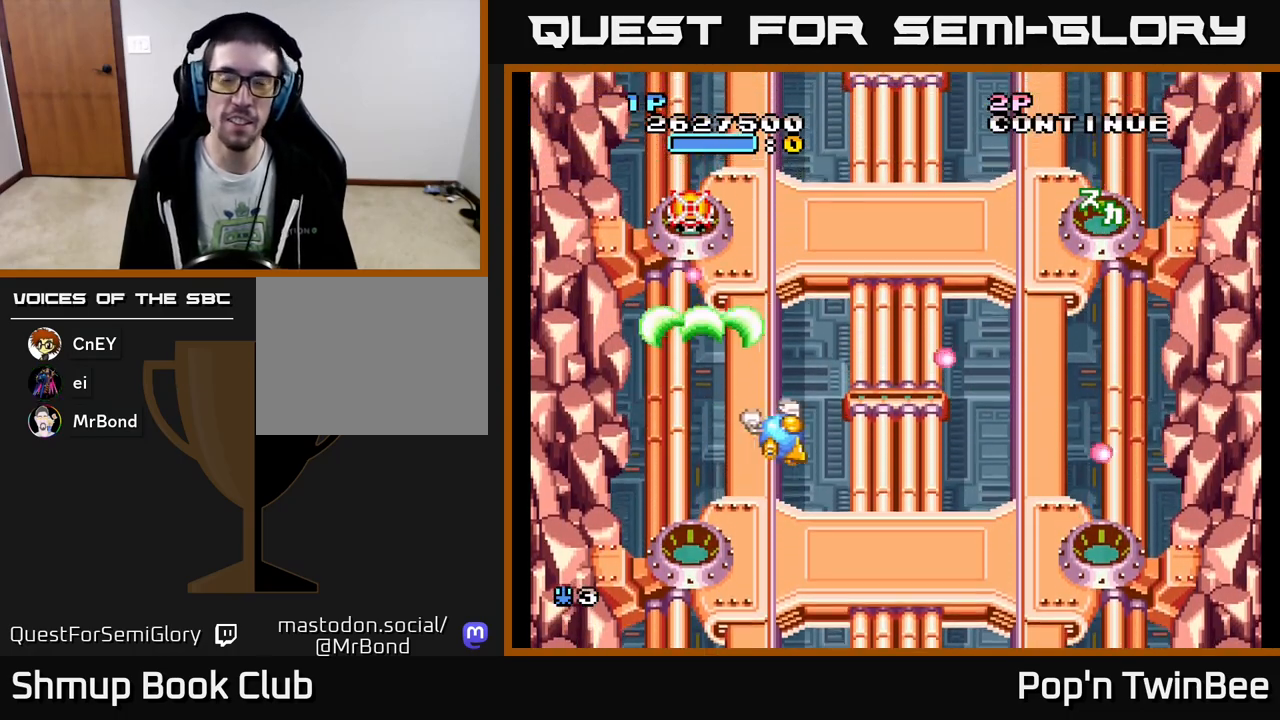
{"buttons": ["A"], "events": [[33, "DPAD_RIGHT", "up"], [67, "DPAD_UP", "down"], [183, "DPAD_UP", "up"], [200, "DPAD_RIGHT", "down"], [450, "DPAD_RIGHT", "up"]]}
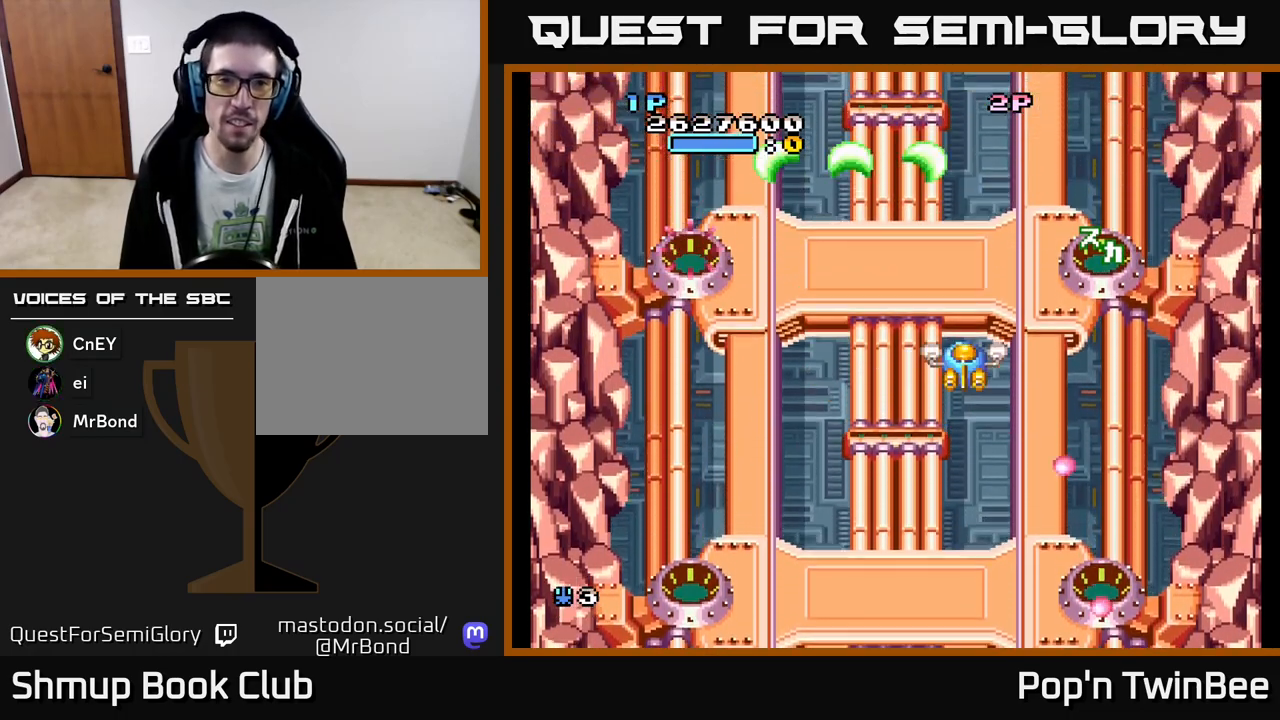
{"buttons": ["A", "DPAD_UP", "DPAD_LEFT"], "events": [[317, "DPAD_LEFT", "down"], [400, "DPAD_UP", "down"]]}
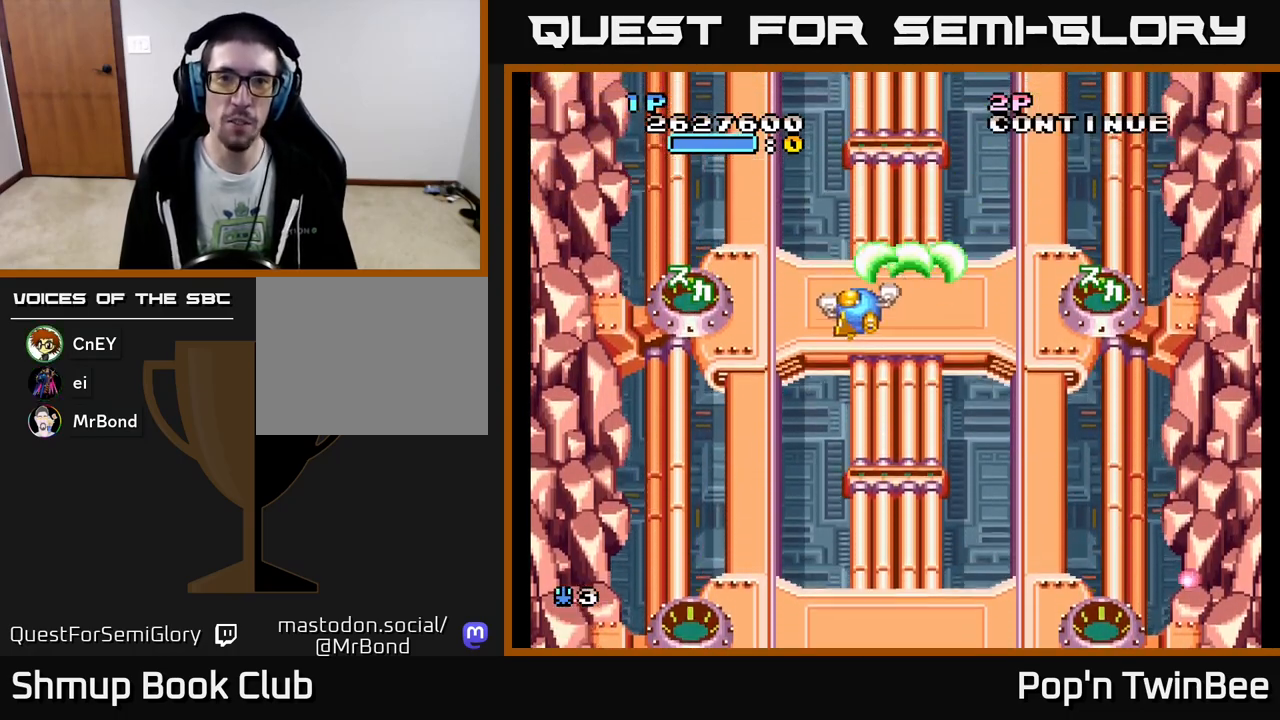
{"buttons": ["A"], "events": [[33, "DPAD_LEFT", "up"], [33, "DPAD_UP", "up"], [67, "DPAD_DOWN", "down"], [117, "DPAD_RIGHT", "down"], [233, "DPAD_RIGHT", "up"], [267, "DPAD_DOWN", "up"]]}
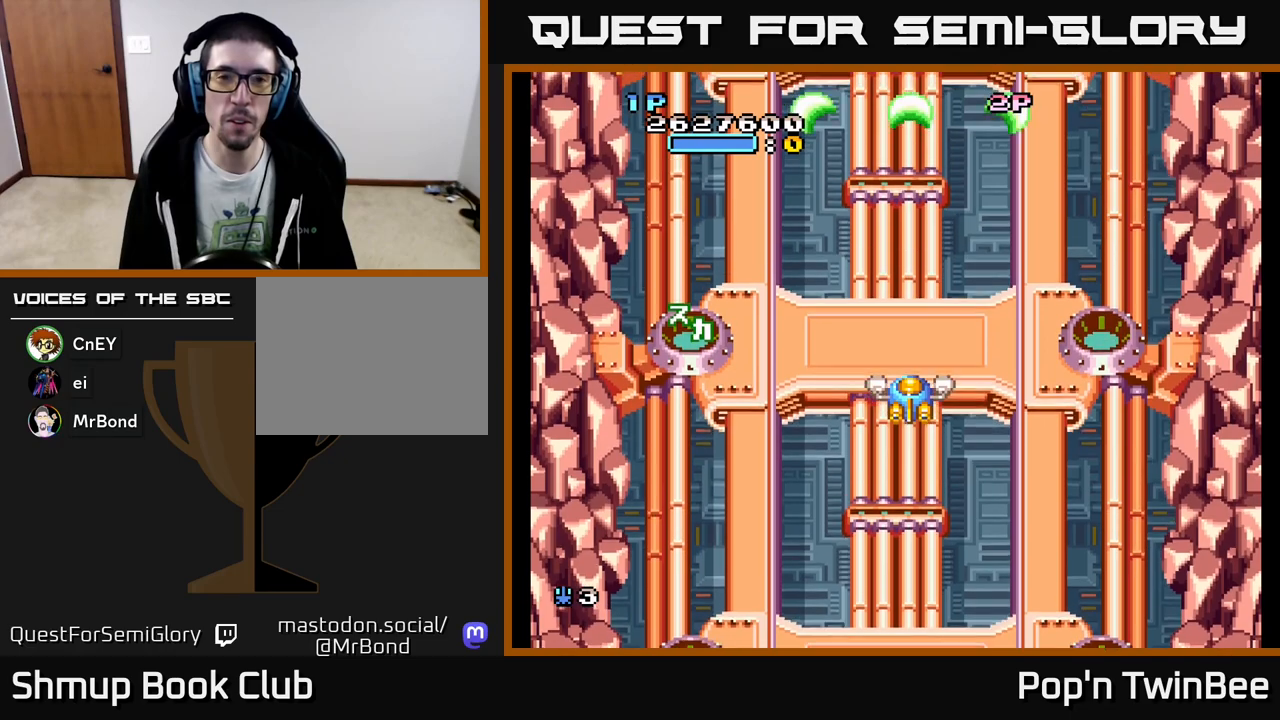
{"buttons": ["DPAD_UP", "DPAD_LEFT"], "events": [[50, "A", "up"], [450, "DPAD_LEFT", "down"], [483, "DPAD_UP", "down"]]}
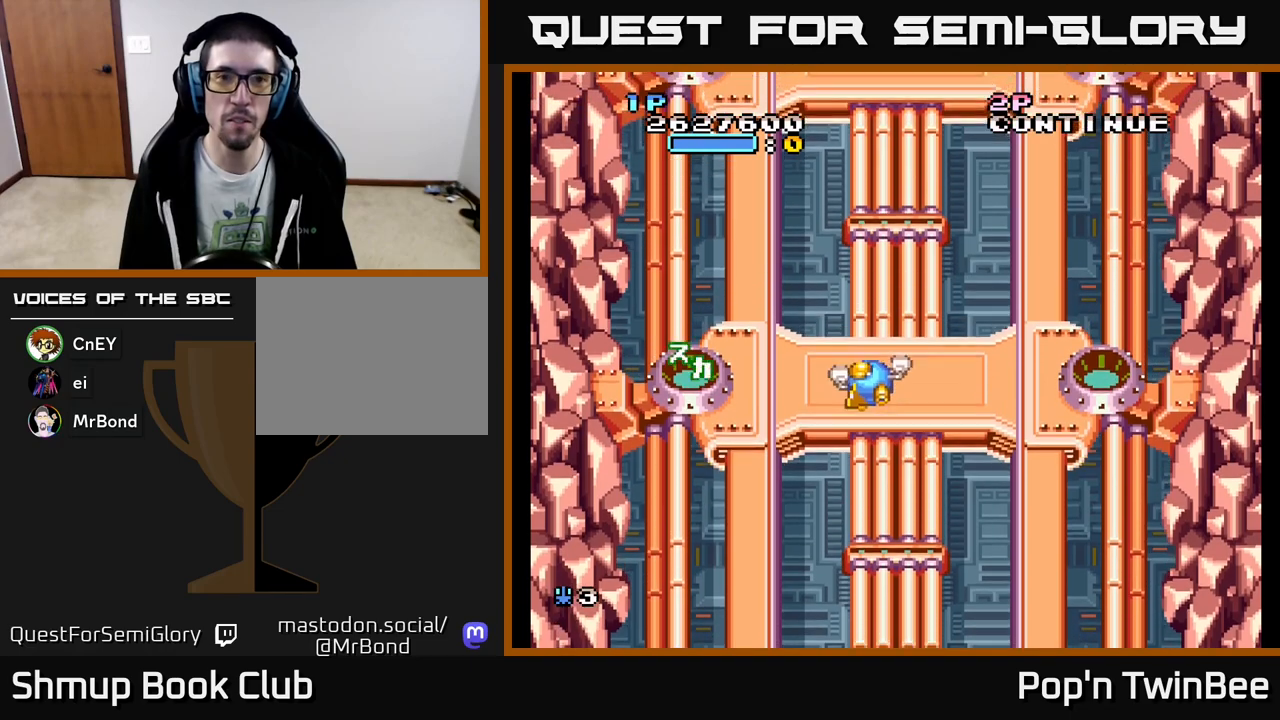
{"buttons": ["DPAD_RIGHT"], "events": [[300, "DPAD_UP", "up"], [350, "X", "down"], [400, "DPAD_LEFT", "up"], [417, "DPAD_DOWN", "down"], [417, "X", "up"], [433, "DPAD_RIGHT", "down"], [483, "DPAD_DOWN", "up"]]}
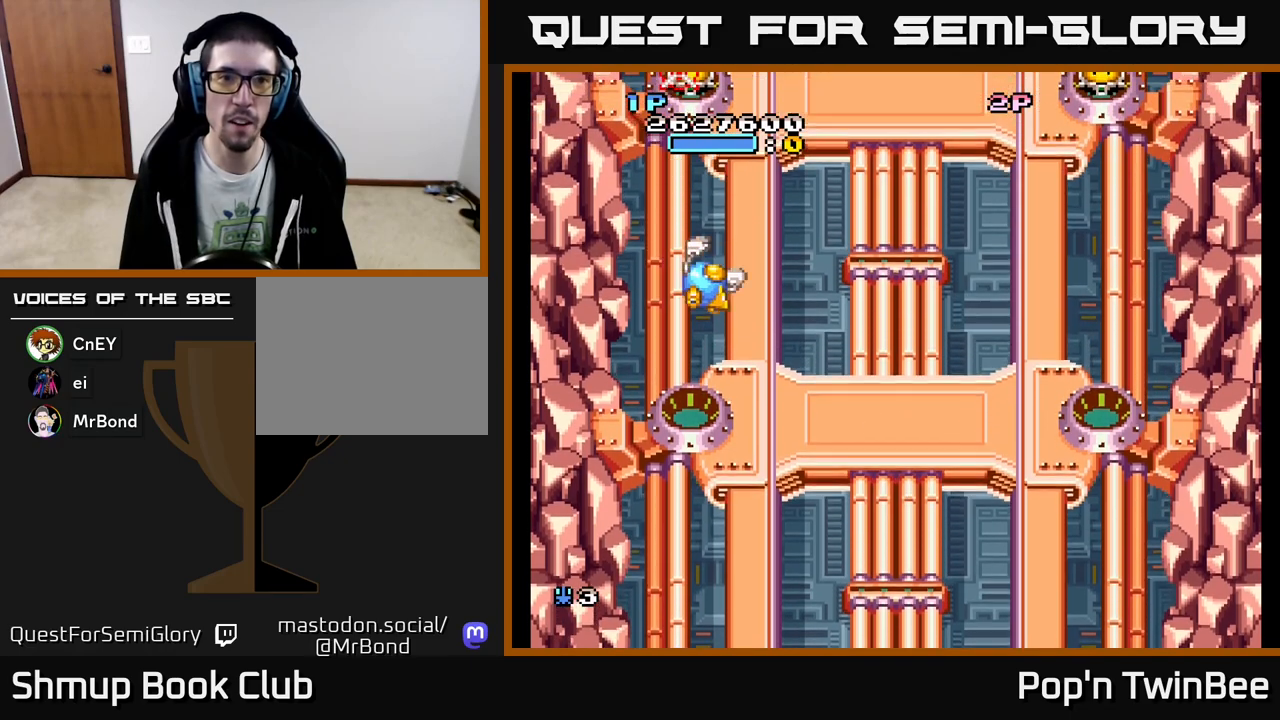
{"buttons": ["DPAD_RIGHT"], "events": [[17, "X", "down"], [83, "X", "up"]]}
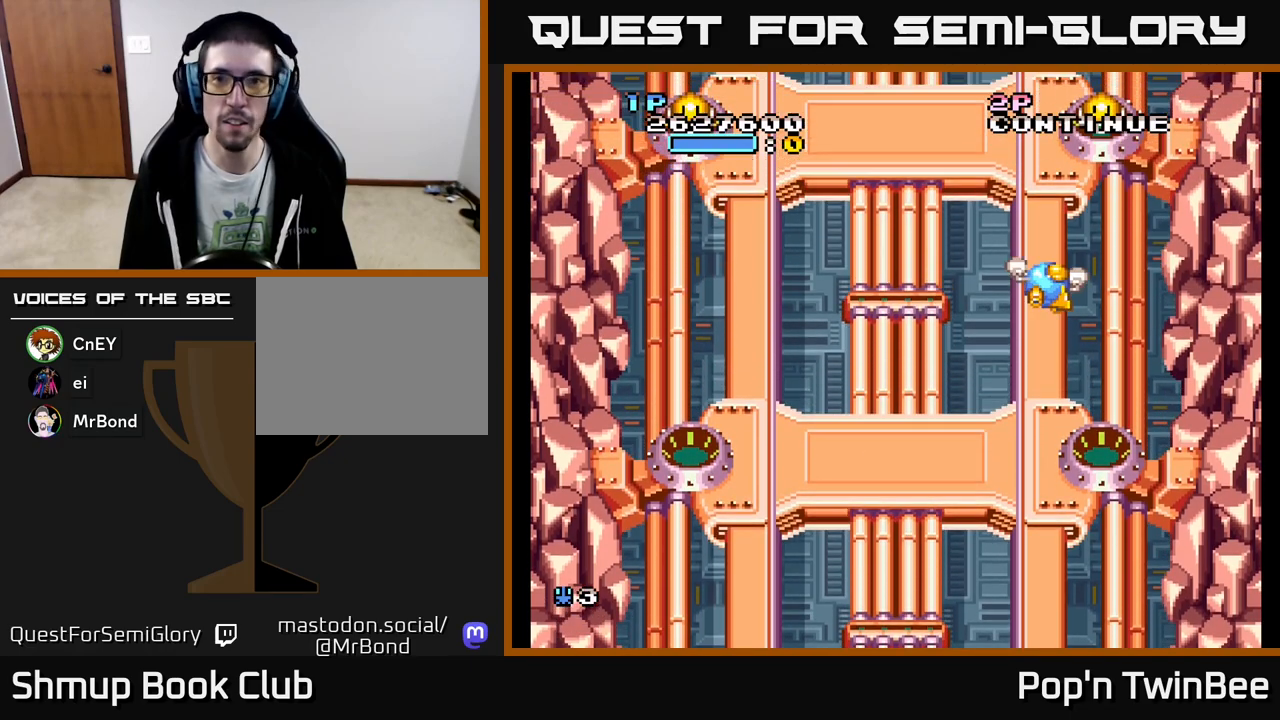
{"buttons": ["DPAD_LEFT"], "events": [[50, "X", "down"], [83, "DPAD_DOWN", "down"], [117, "DPAD_RIGHT", "up"], [117, "X", "up"], [167, "DPAD_LEFT", "down"], [200, "X", "down"], [250, "X", "up"], [267, "DPAD_DOWN", "up"]]}
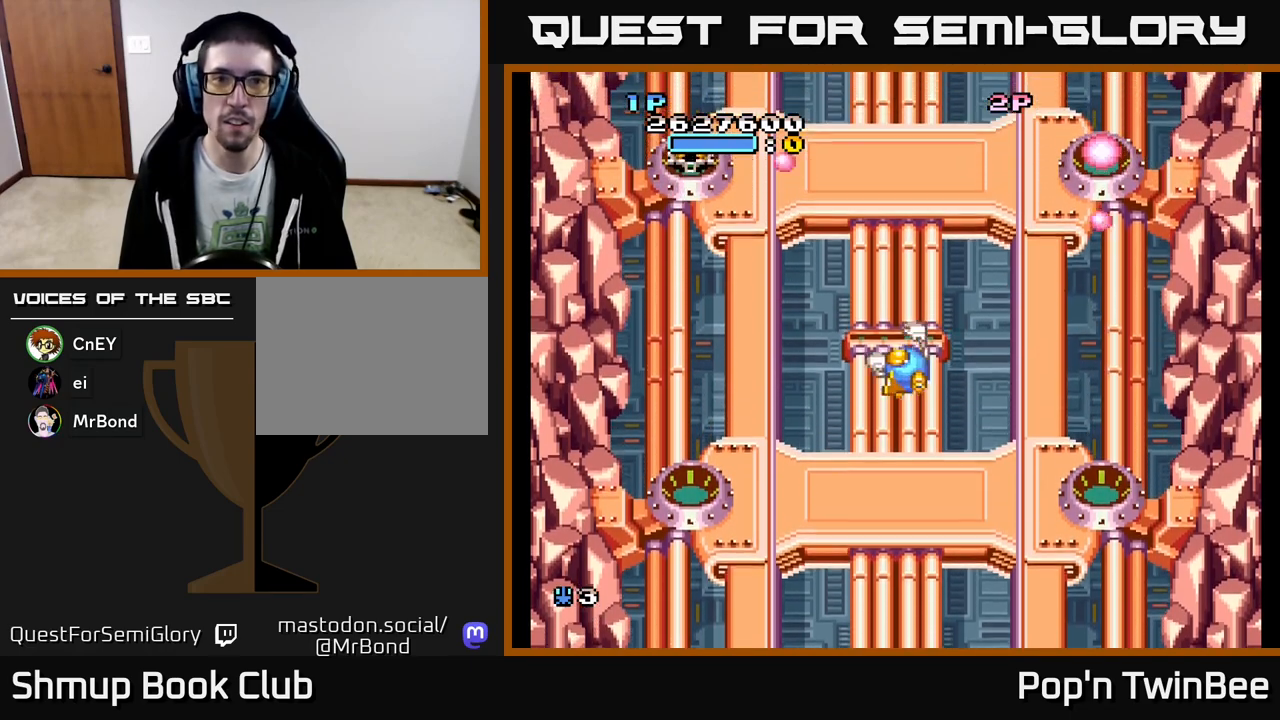
{"buttons": ["DPAD_DOWN", "DPAD_RIGHT"], "events": [[350, "X", "down"], [400, "DPAD_DOWN", "down"], [400, "DPAD_LEFT", "up"], [400, "X", "up"], [417, "DPAD_RIGHT", "down"]]}
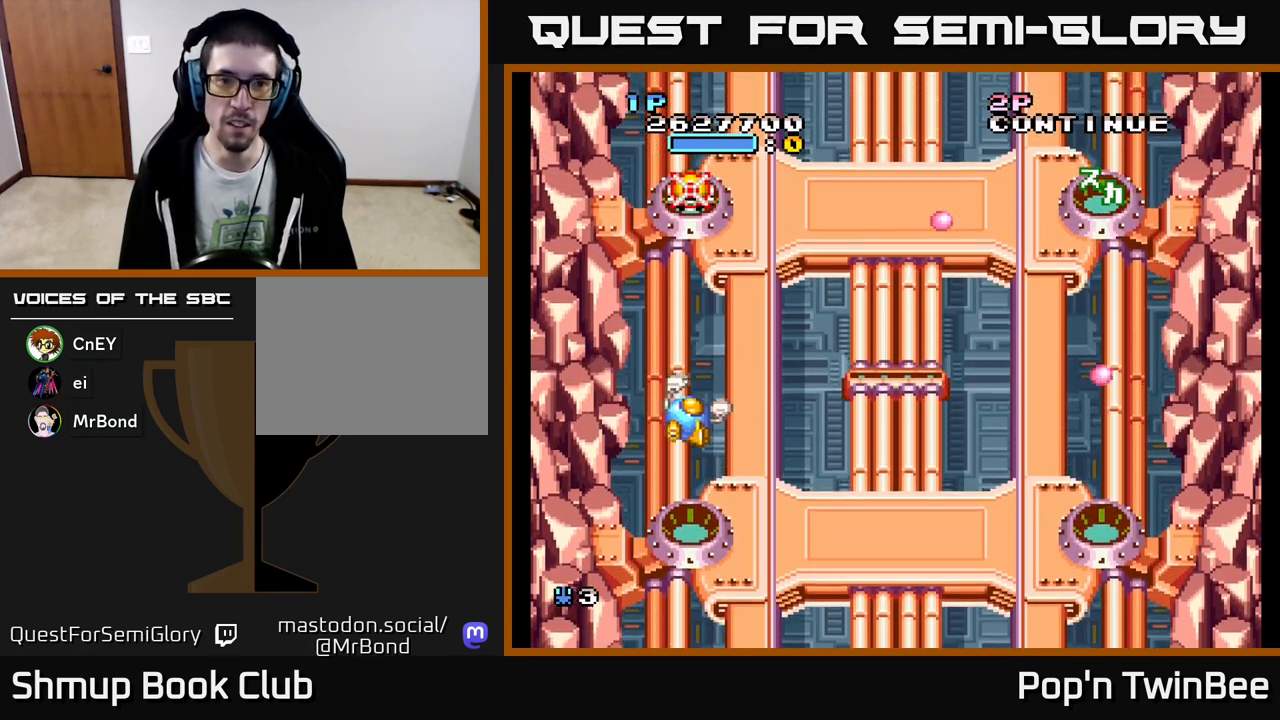
{"buttons": [], "events": [[17, "DPAD_DOWN", "up"], [150, "DPAD_UP", "down"], [183, "DPAD_RIGHT", "up"], [267, "DPAD_RIGHT", "down"], [267, "DPAD_UP", "up"], [367, "DPAD_RIGHT", "up"]]}
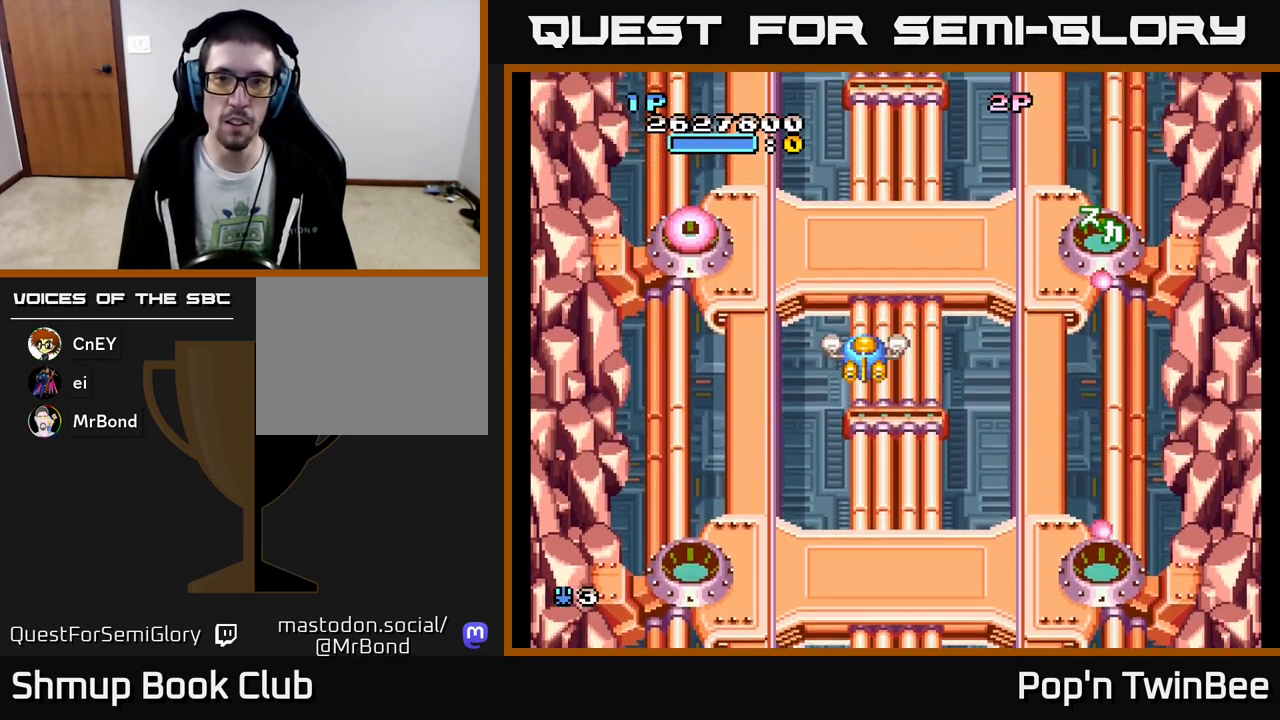
{"buttons": [], "events": [[200, "DPAD_RIGHT", "down"], [233, "DPAD_DOWN", "down"], [350, "DPAD_DOWN", "up"], [367, "DPAD_RIGHT", "up"]]}
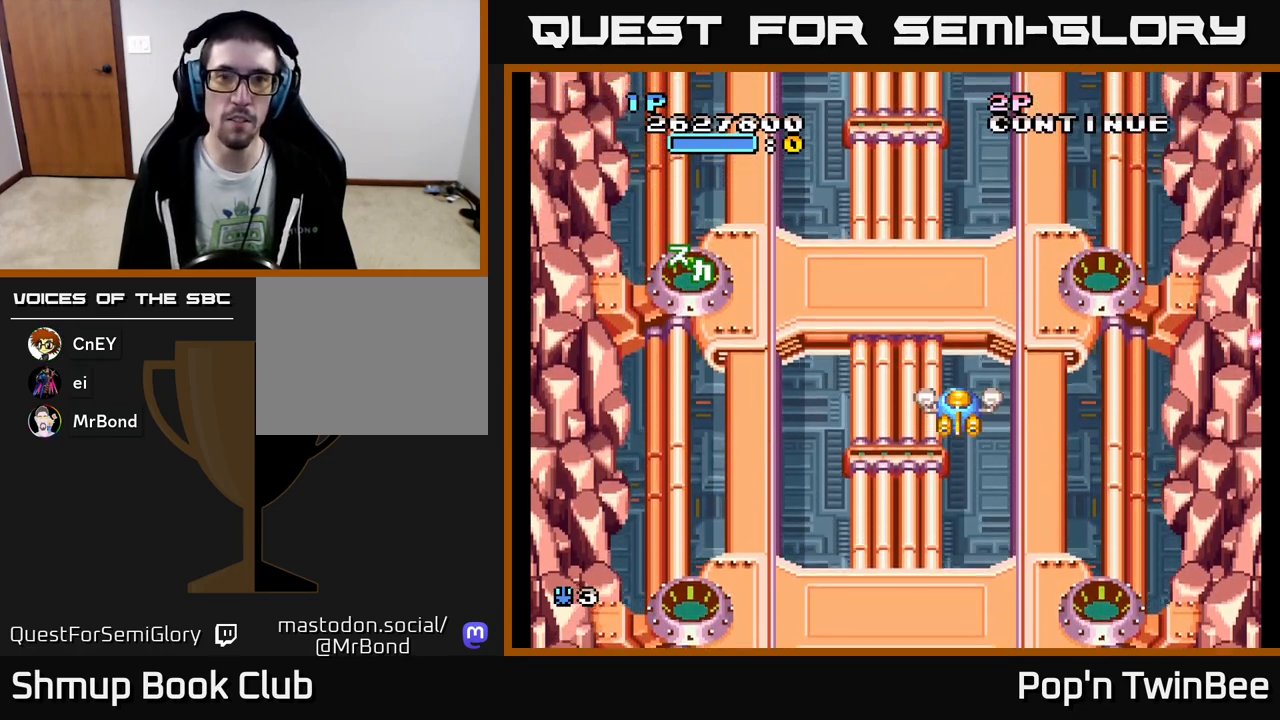
{"buttons": [], "events": []}